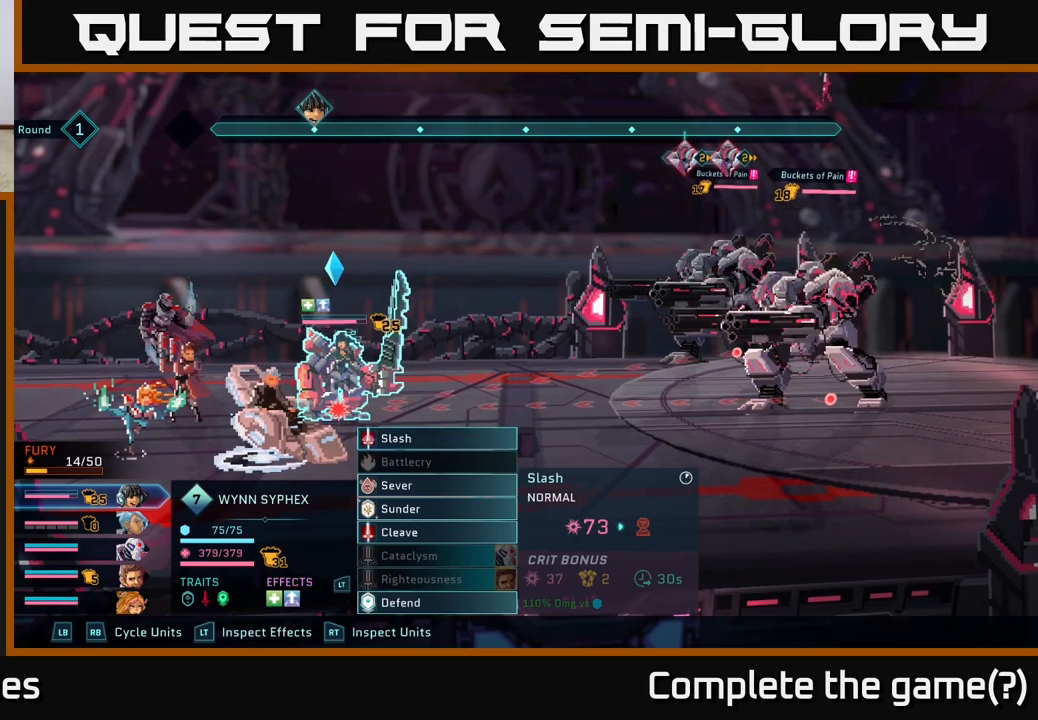
Gameplay with a controller (Xbox layout); each line is a JSON object with the inputs held at the frame after it. "events" lists button and stick changes between this image and that frame as [ms after this image, input, new state], when the widget could be followed in between.
{"buttons": [], "left_stick": "center", "right_stick": "center", "events": [[267, "DPAD_DOWN", "down"], [417, "DPAD_DOWN", "up"]]}
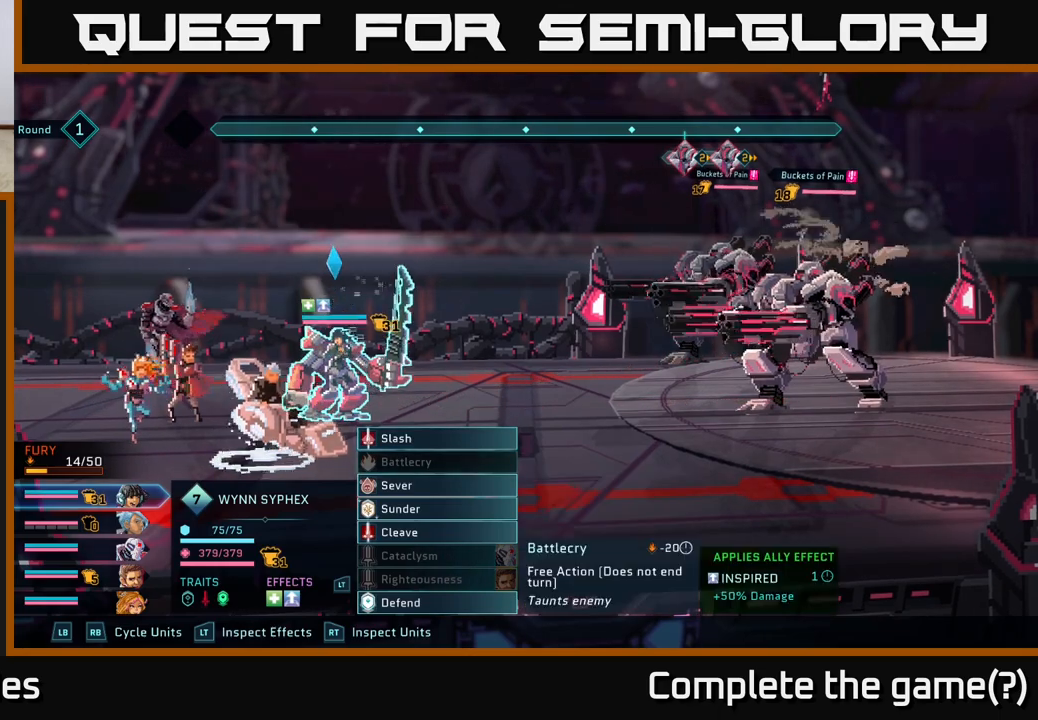
{"buttons": [], "left_stick": "center", "right_stick": "center", "events": [[117, "DPAD_UP", "down"], [267, "DPAD_UP", "up"]]}
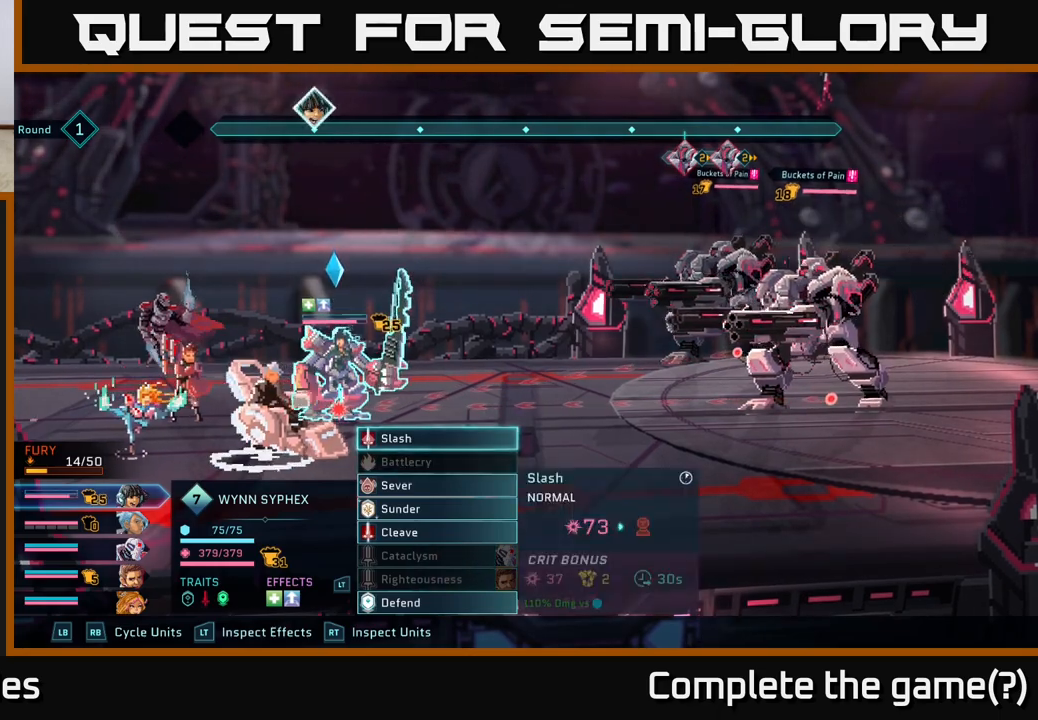
{"buttons": [], "left_stick": "center", "right_stick": "center", "events": []}
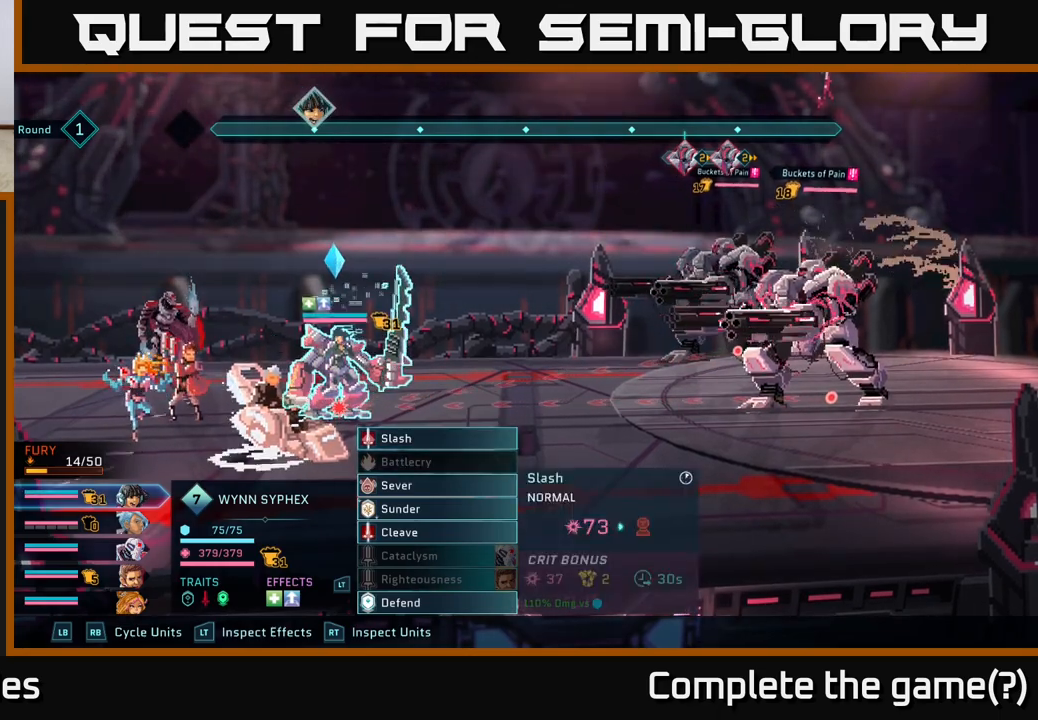
{"buttons": [], "left_stick": "center", "right_stick": "center", "events": [[233, "left_stick", "right"], [450, "left_stick", "center"]]}
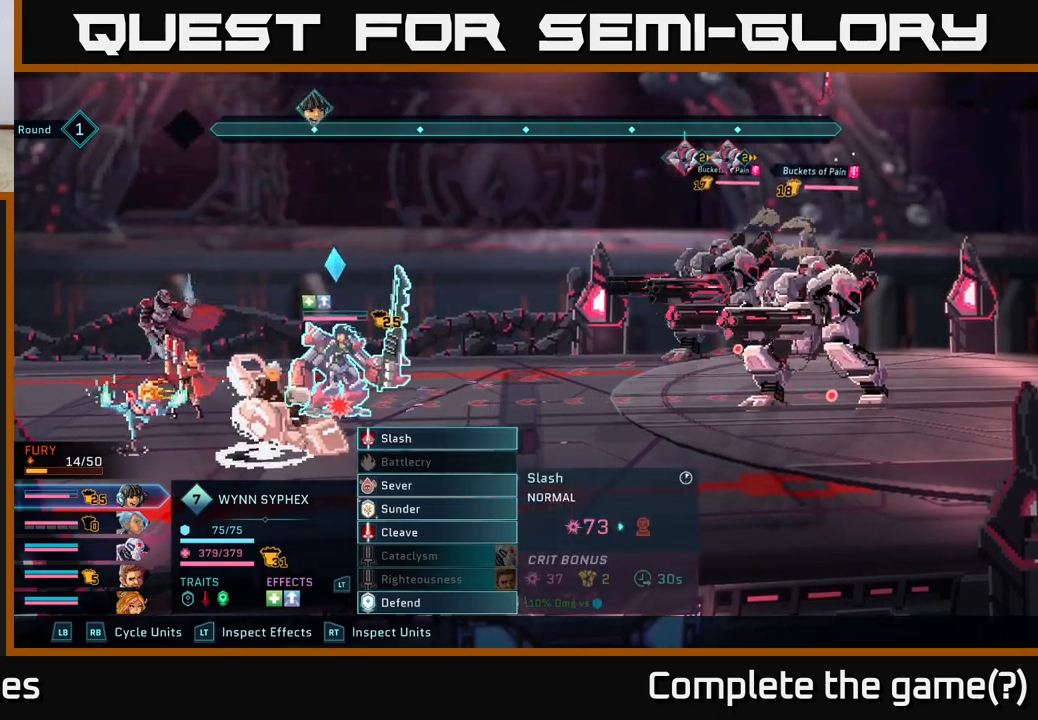
{"buttons": [], "left_stick": "center", "right_stick": "center", "events": [[267, "left_stick", "down"], [467, "left_stick", "center"]]}
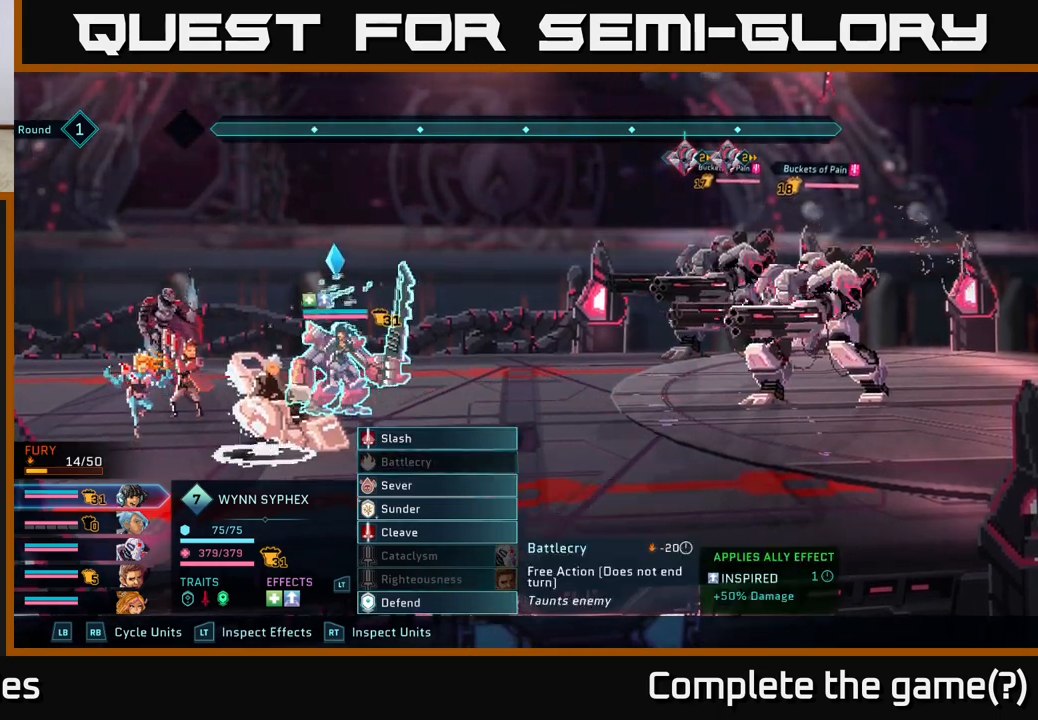
{"buttons": [], "left_stick": "up", "right_stick": "center", "events": [[33, "left_stick", "up"], [233, "left_stick", "center"], [350, "left_stick", "up"]]}
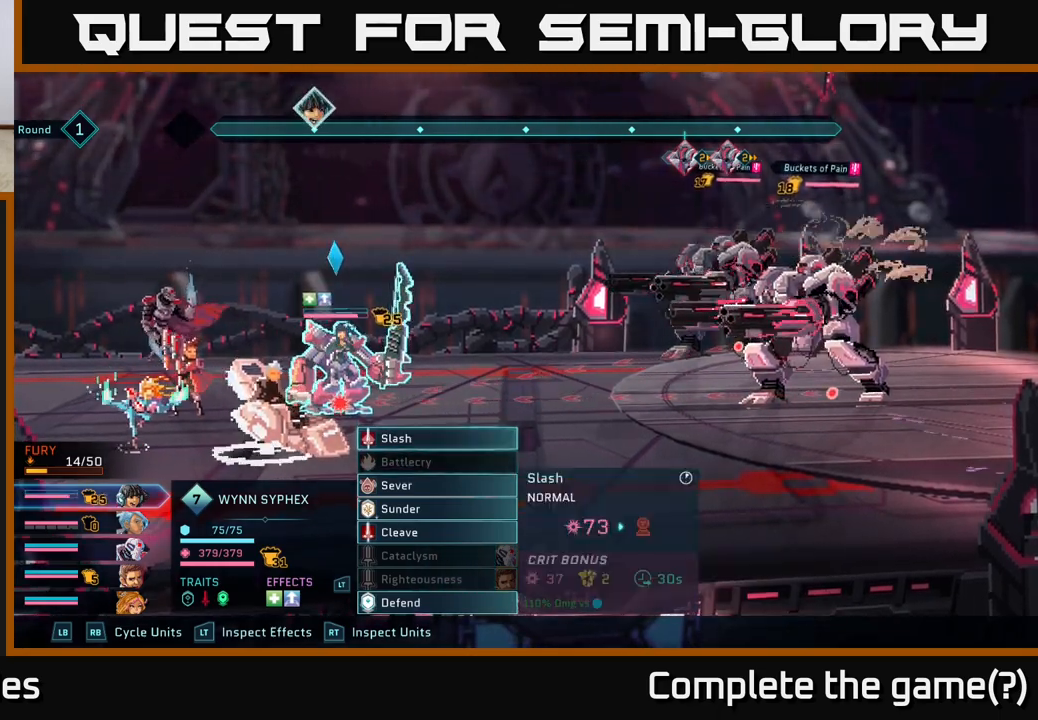
{"buttons": ["R2"], "left_stick": "center", "right_stick": "center", "events": [[33, "left_stick", "center"], [417, "R2", "down"]]}
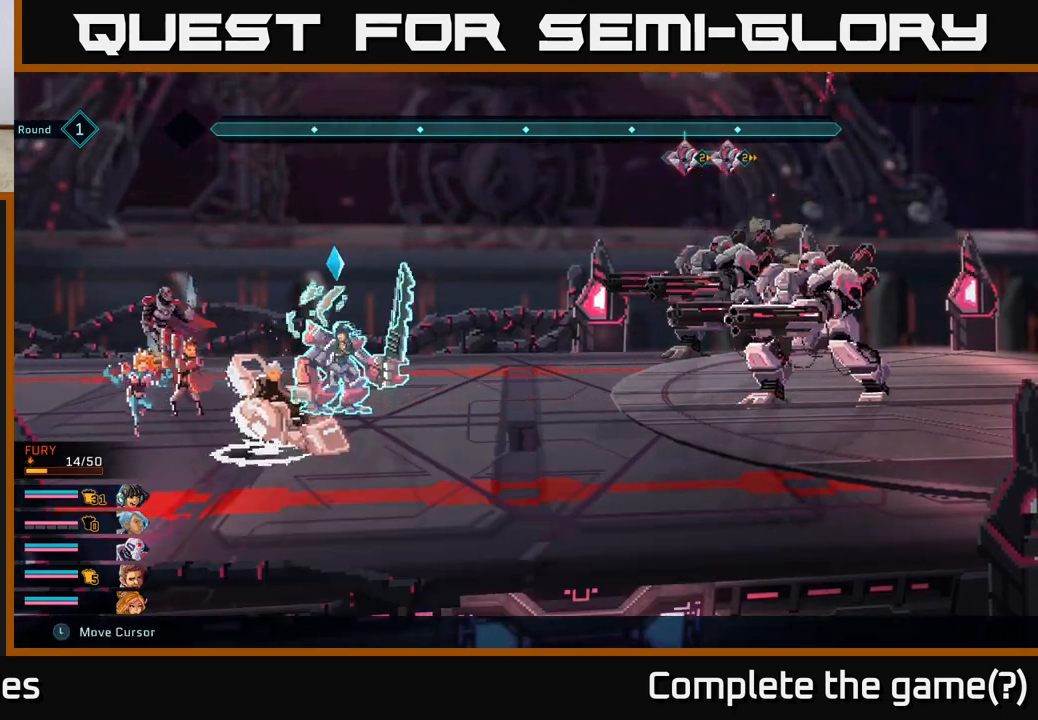
{"buttons": ["R2"], "left_stick": "right", "right_stick": "center", "events": [[333, "left_stick", "right"]]}
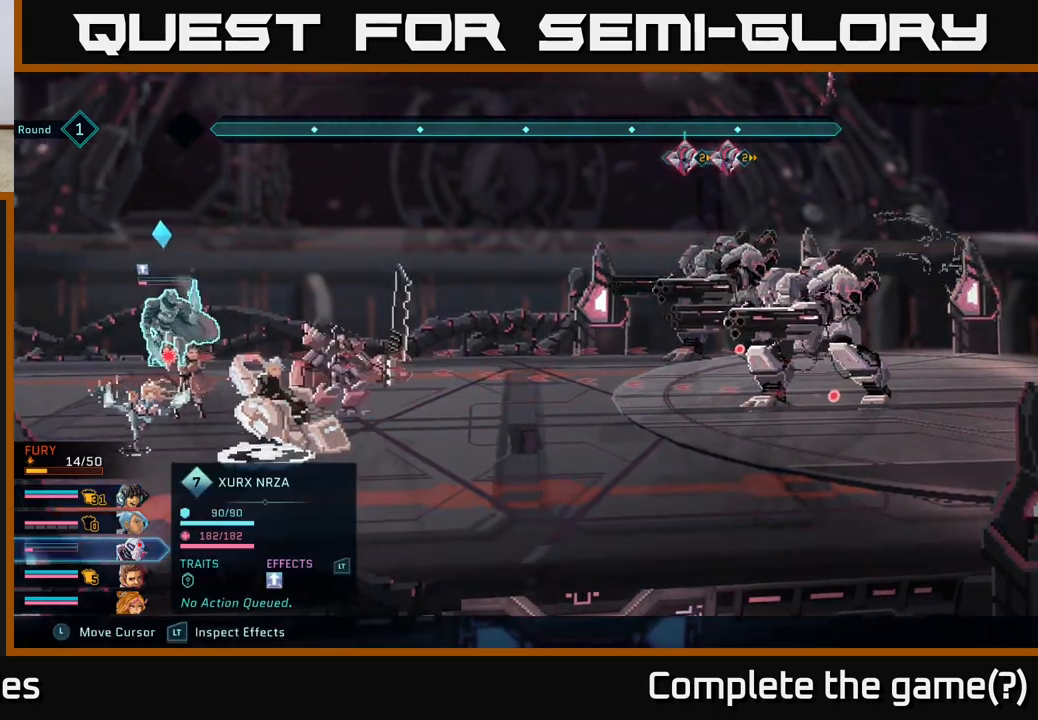
{"buttons": ["R2"], "left_stick": "center", "right_stick": "center", "events": [[17, "left_stick", "center"], [167, "left_stick", "right"], [350, "left_stick", "center"]]}
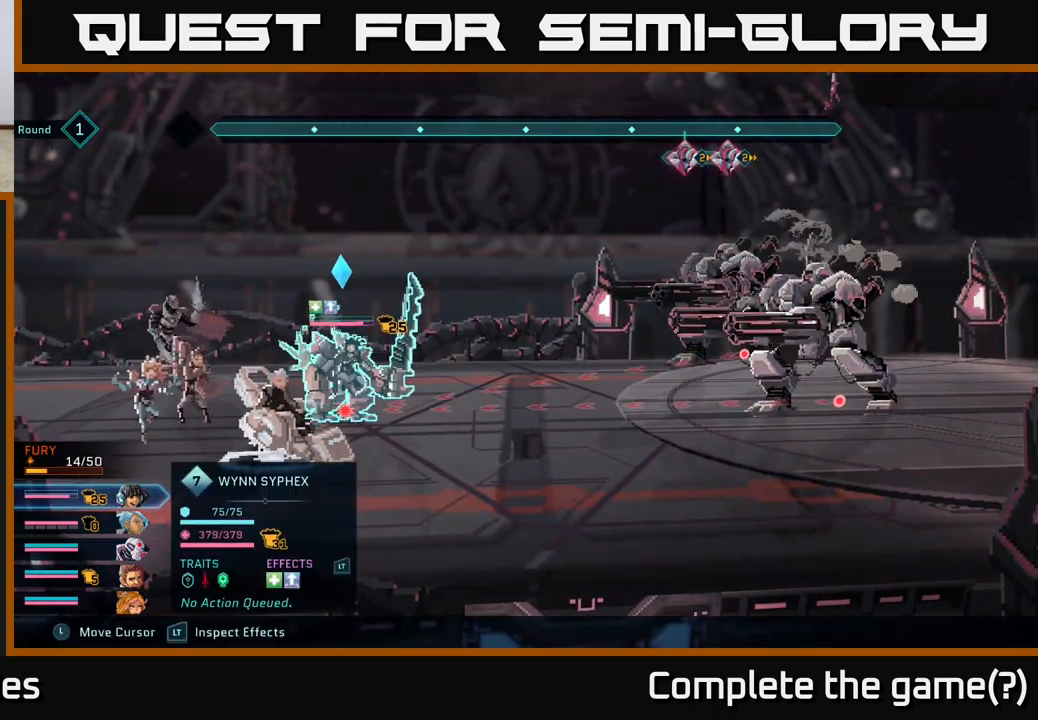
{"buttons": ["R2"], "left_stick": "center", "right_stick": "center", "events": [[17, "left_stick", "right"], [200, "left_stick", "center"]]}
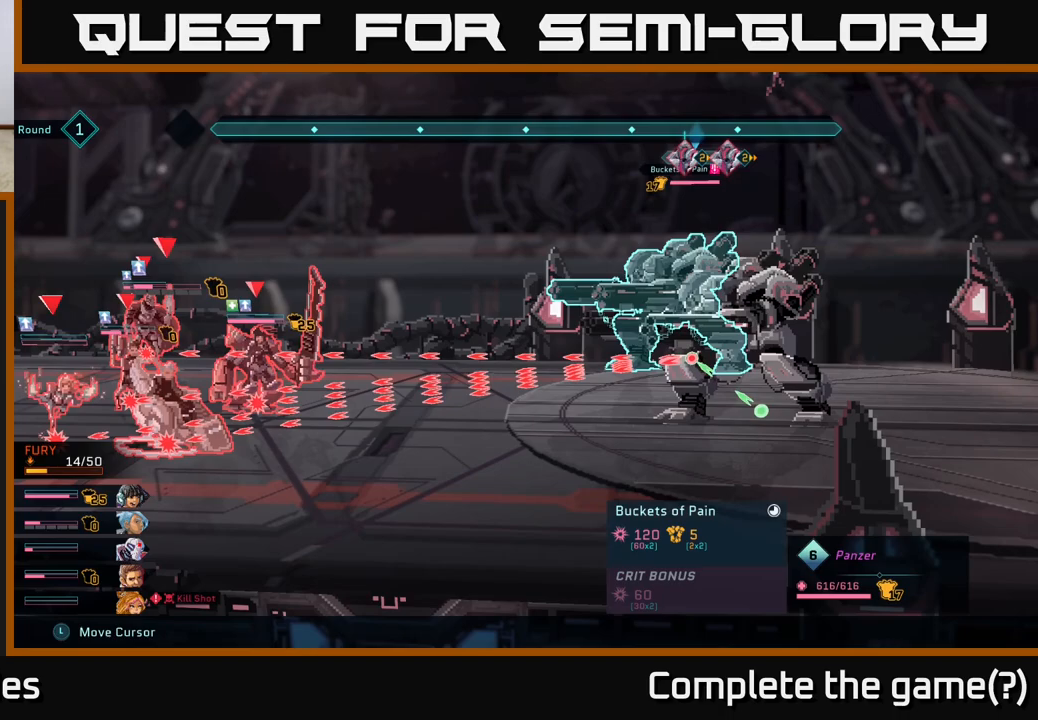
{"buttons": ["R2"], "left_stick": "right", "right_stick": "center", "events": [[433, "left_stick", "right"]]}
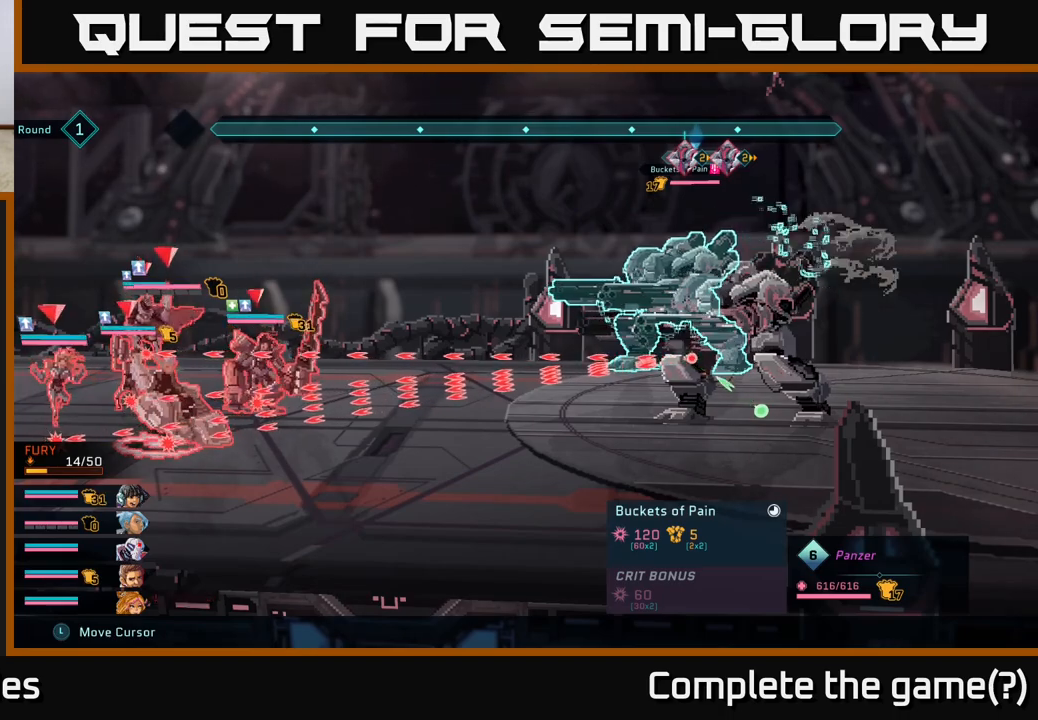
{"buttons": ["R2"], "left_stick": "right", "right_stick": "center", "events": [[17, "left_stick", "center"], [350, "left_stick", "right"]]}
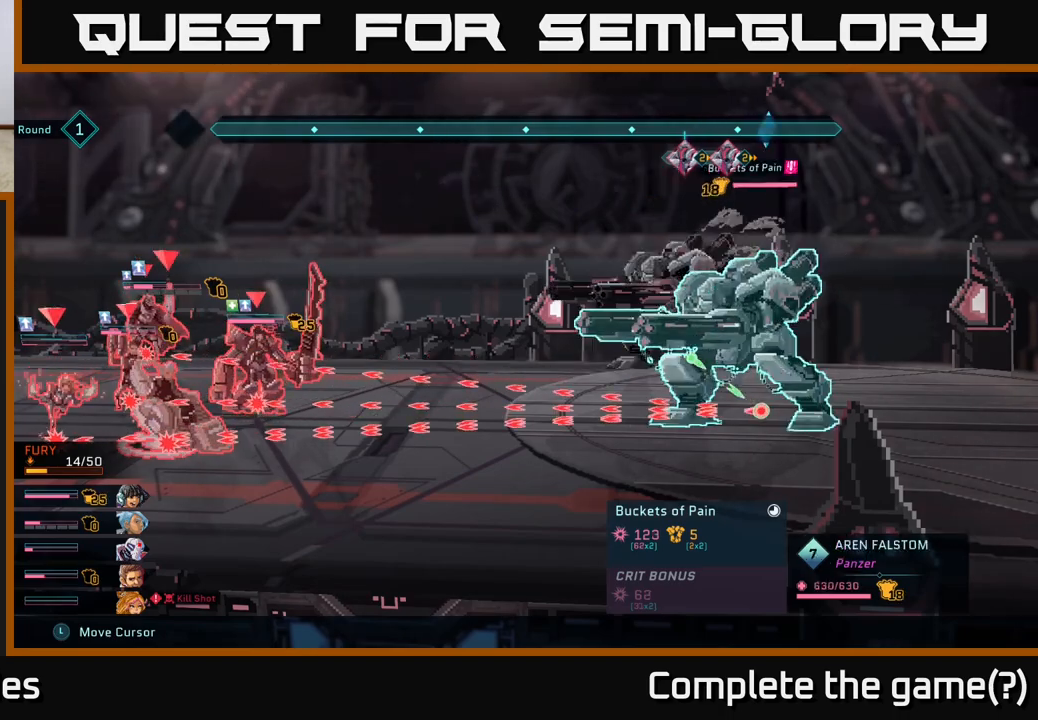
{"buttons": ["R2"], "left_stick": "center", "right_stick": "center", "events": [[50, "left_stick", "center"]]}
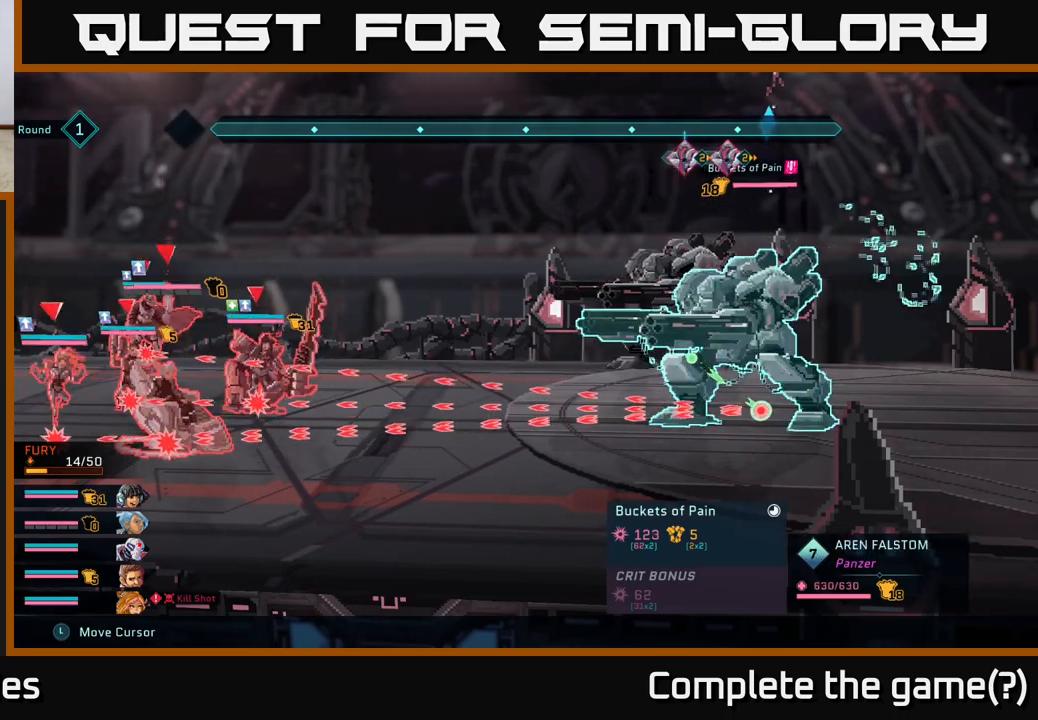
{"buttons": ["R2"], "left_stick": "center", "right_stick": "center", "events": [[117, "left_stick", "down"], [267, "left_stick", "center"]]}
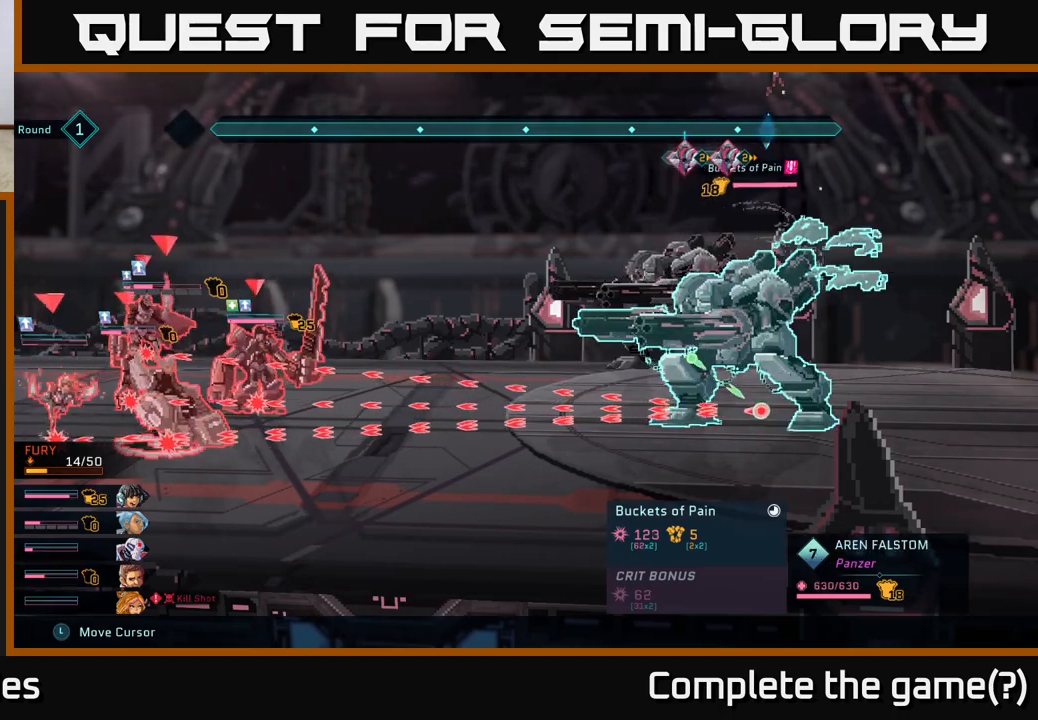
{"buttons": ["R2"], "left_stick": "center", "right_stick": "center", "events": [[50, "left_stick", "up"], [283, "left_stick", "center"]]}
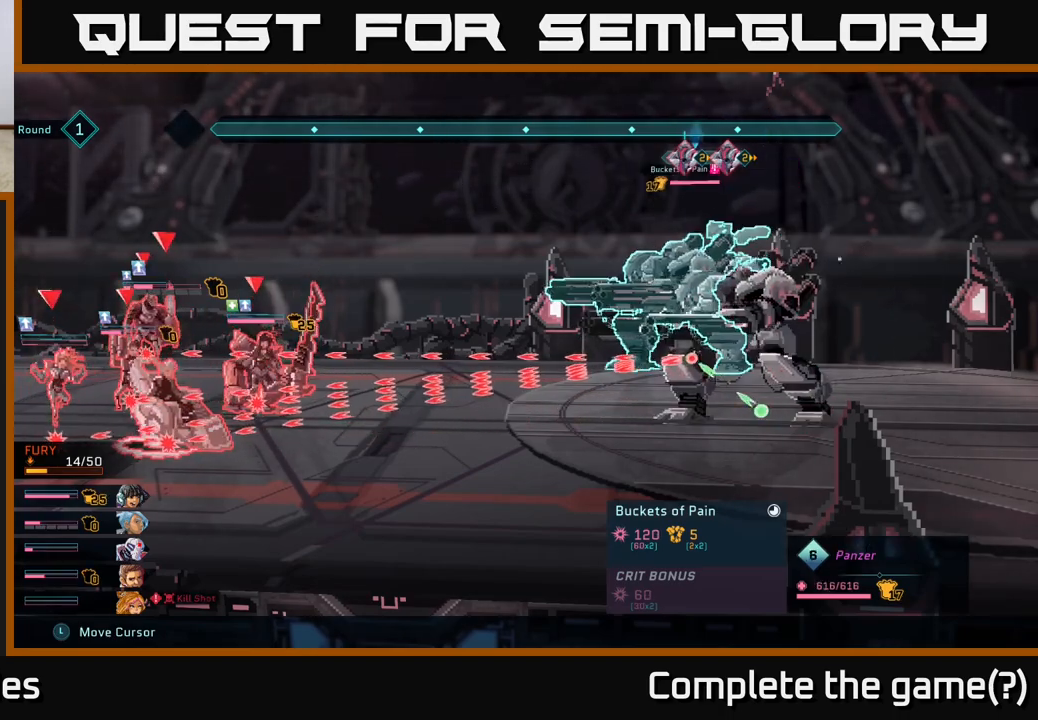
{"buttons": ["R2"], "left_stick": "center", "right_stick": "center", "events": []}
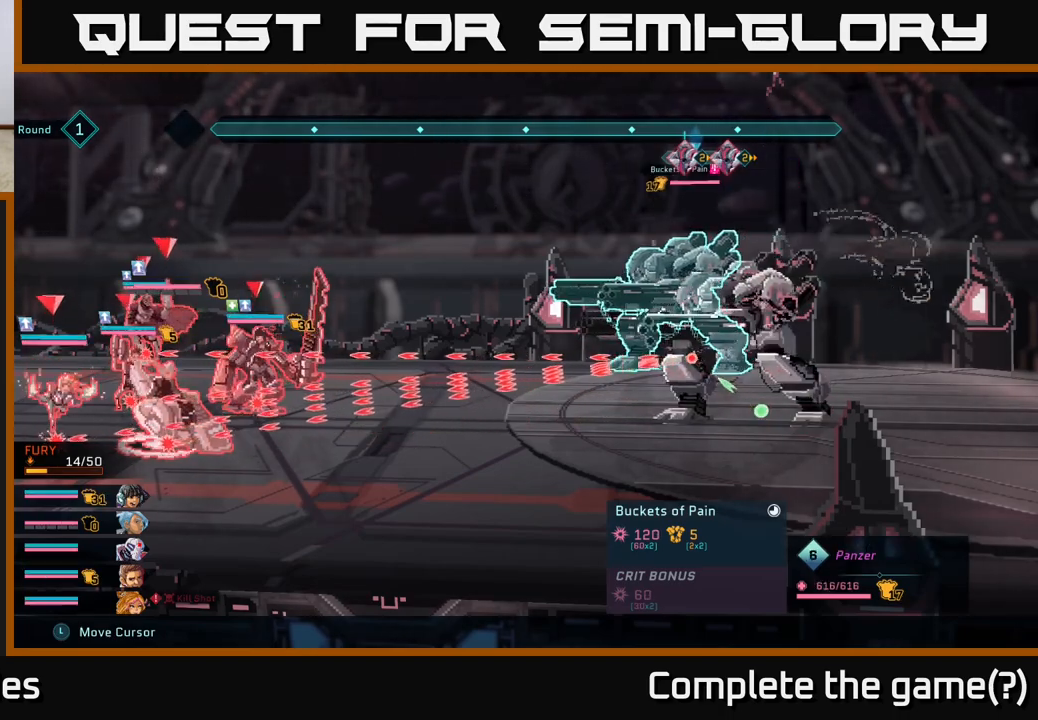
{"buttons": ["R2"], "left_stick": "up", "right_stick": "center", "events": [[100, "left_stick", "down"], [317, "left_stick", "center"], [483, "left_stick", "up"]]}
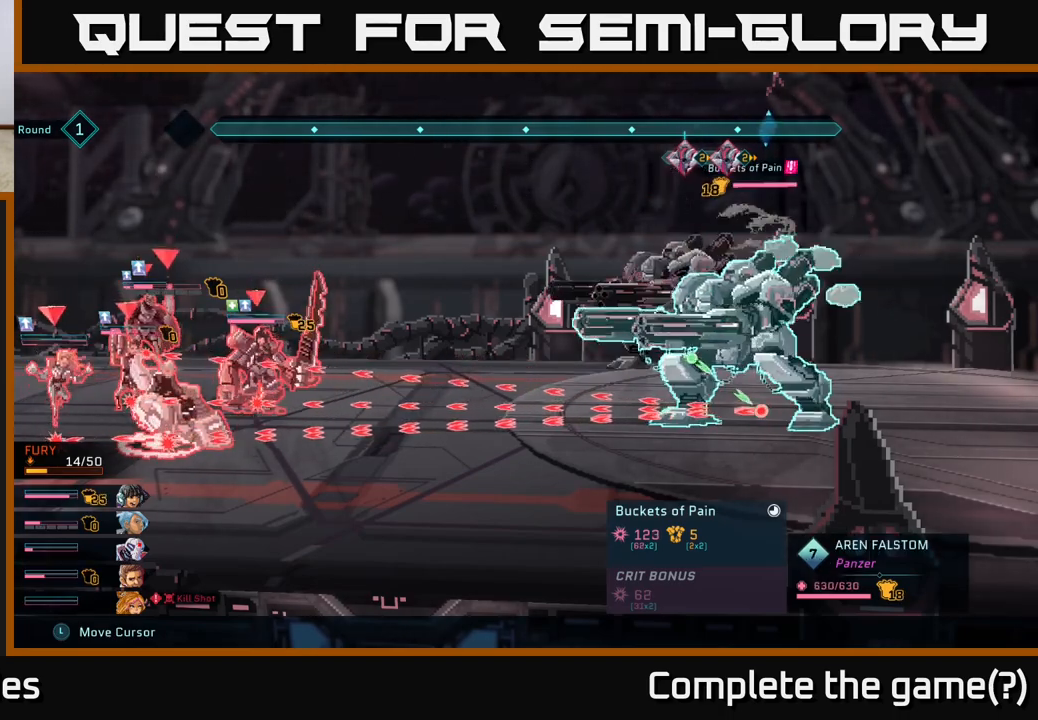
{"buttons": ["R2"], "left_stick": "center", "right_stick": "center", "events": [[217, "left_stick", "center"]]}
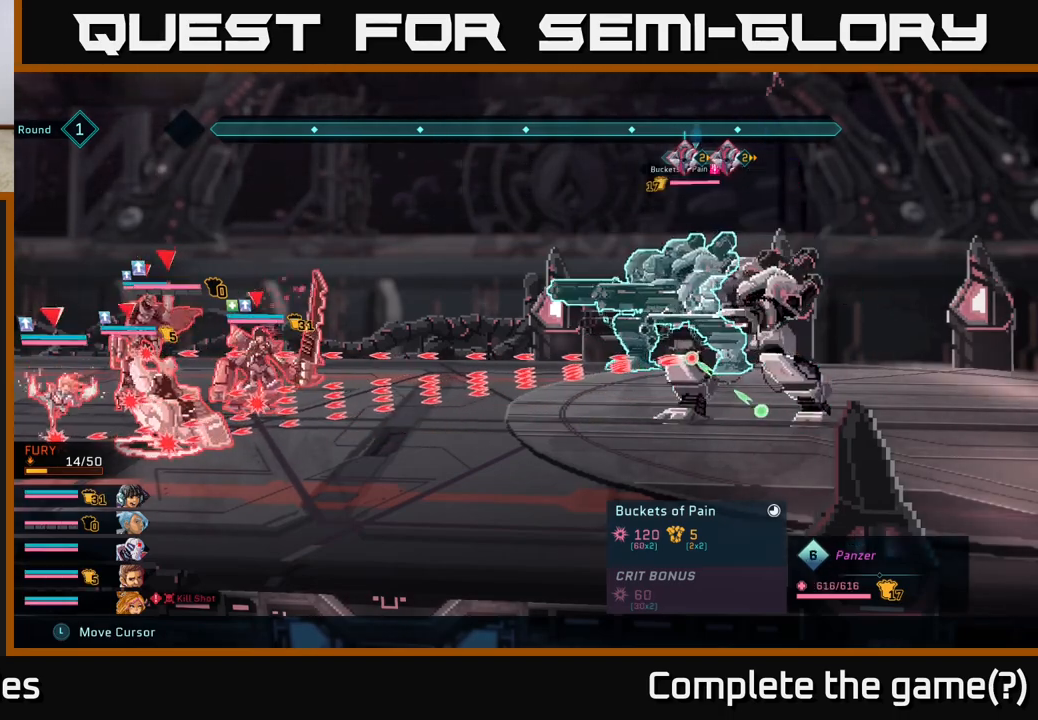
{"buttons": ["R2"], "left_stick": "up", "right_stick": "center", "events": [[100, "left_stick", "down"], [300, "left_stick", "center"], [433, "left_stick", "up"]]}
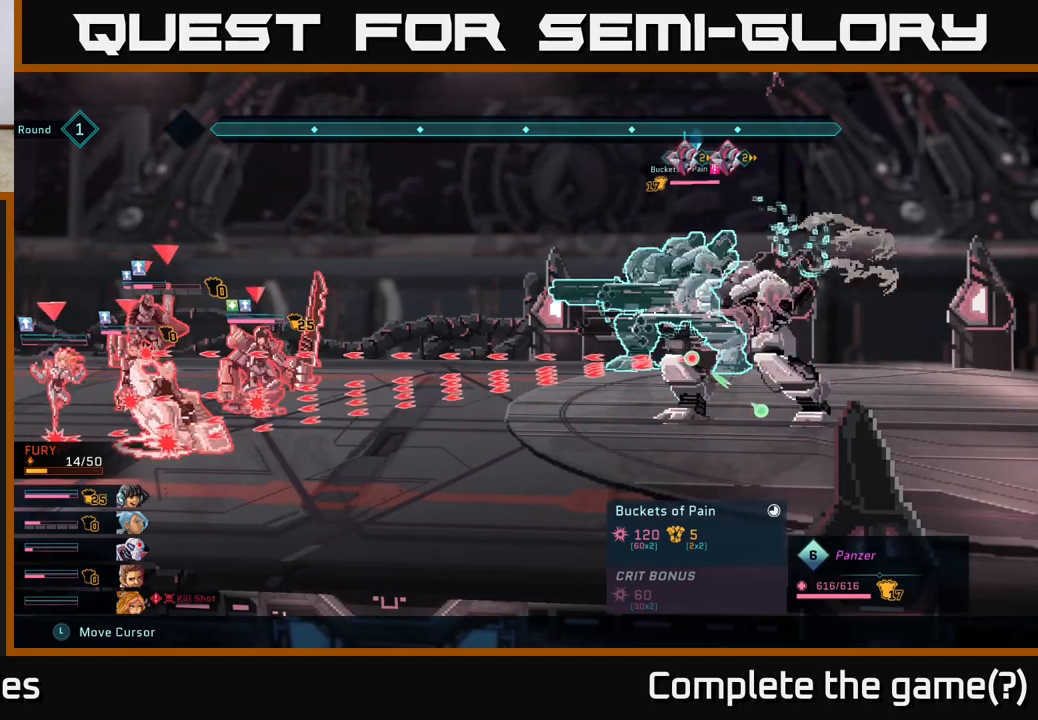
{"buttons": ["R2"], "left_stick": "down", "right_stick": "center", "events": [[150, "left_stick", "center"], [383, "left_stick", "down"]]}
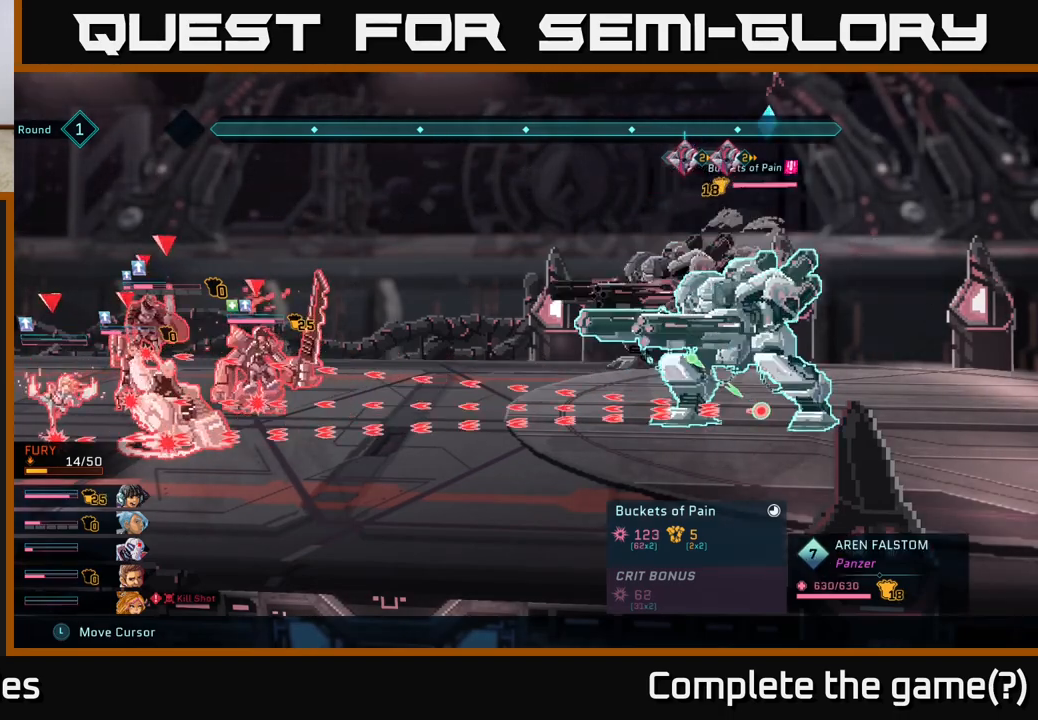
{"buttons": [], "left_stick": "left", "right_stick": "center", "events": [[83, "left_stick", "center"], [333, "left_stick", "left"], [417, "R2", "up"]]}
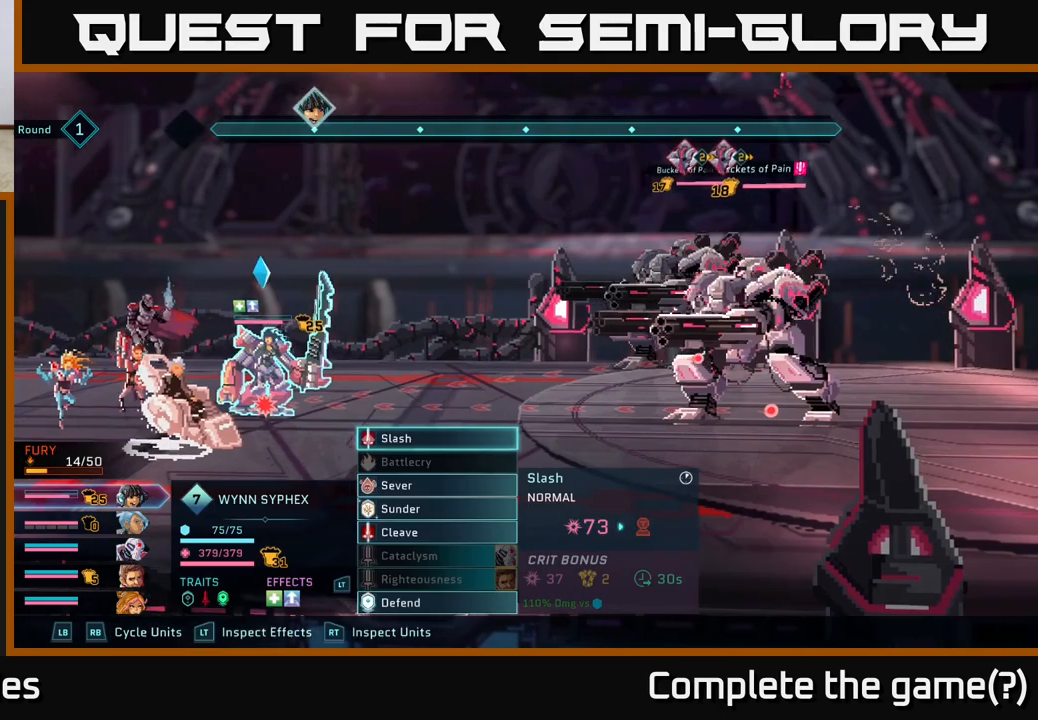
{"buttons": [], "left_stick": "center", "right_stick": "center", "events": [[17, "left_stick", "center"]]}
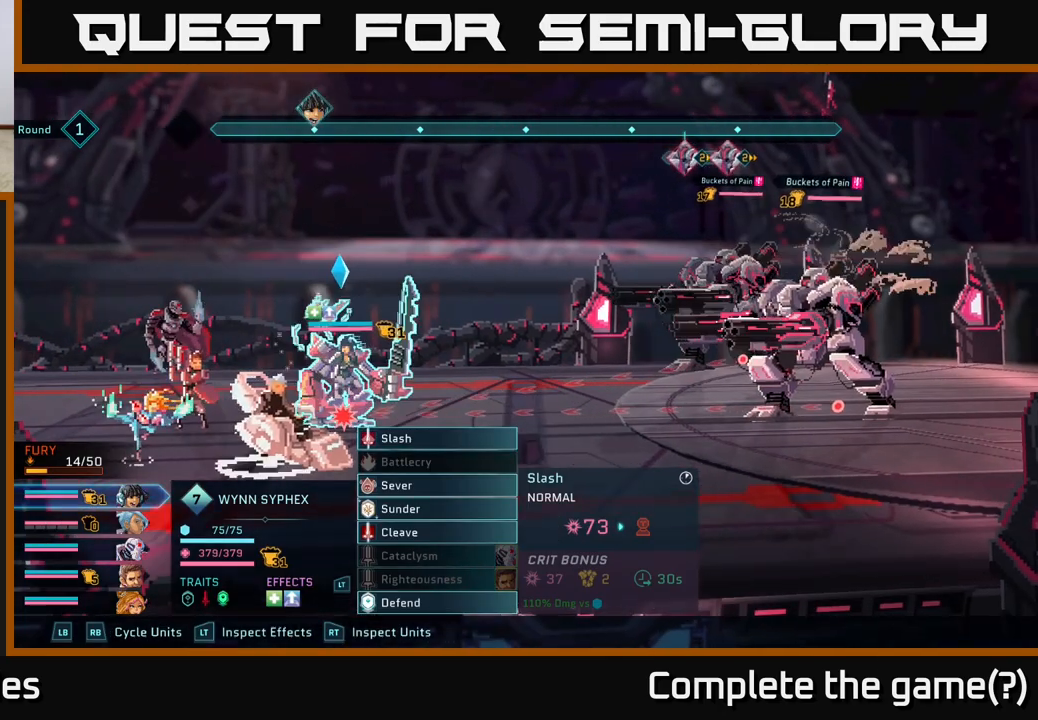
{"buttons": [], "left_stick": "center", "right_stick": "center", "events": [[233, "left_stick", "down"], [400, "left_stick", "center"]]}
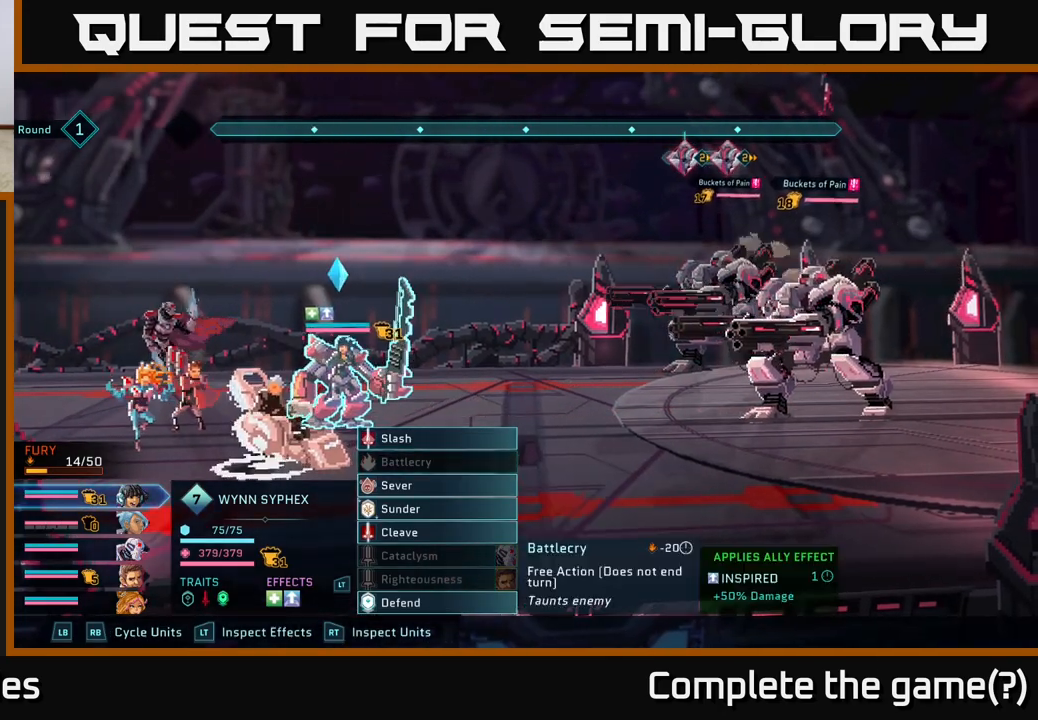
{"buttons": [], "left_stick": "center", "right_stick": "center", "events": [[50, "left_stick", "down"], [217, "left_stick", "center"]]}
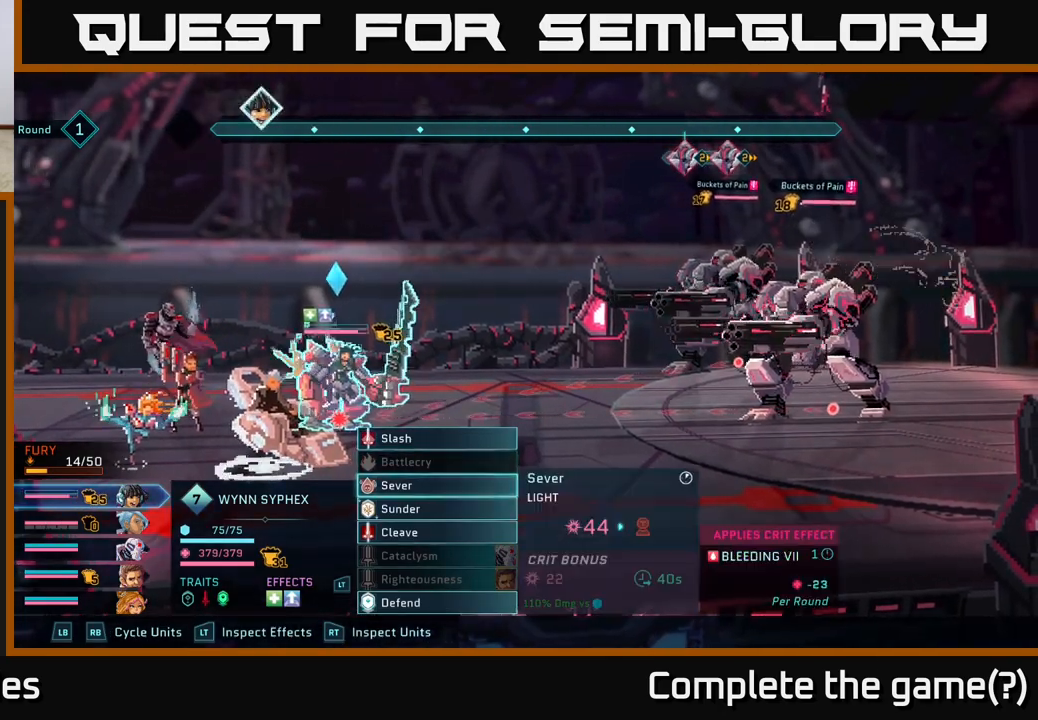
{"buttons": [], "left_stick": "center", "right_stick": "center", "events": [[17, "A", "down"], [133, "A", "up"]]}
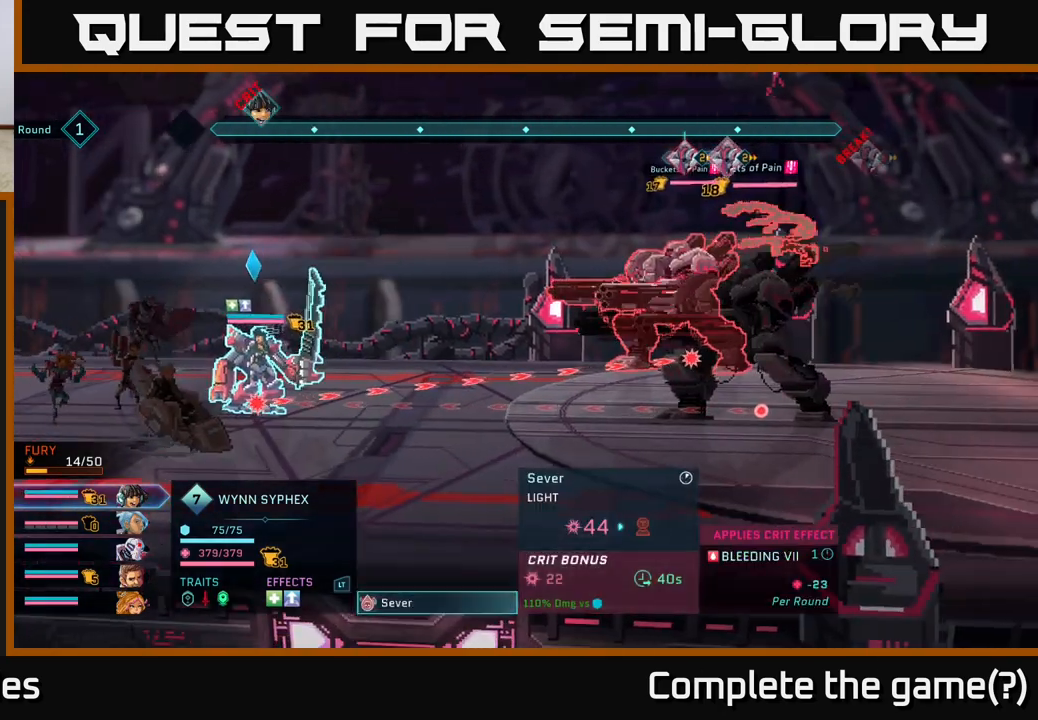
{"buttons": [], "left_stick": "center", "right_stick": "center", "events": []}
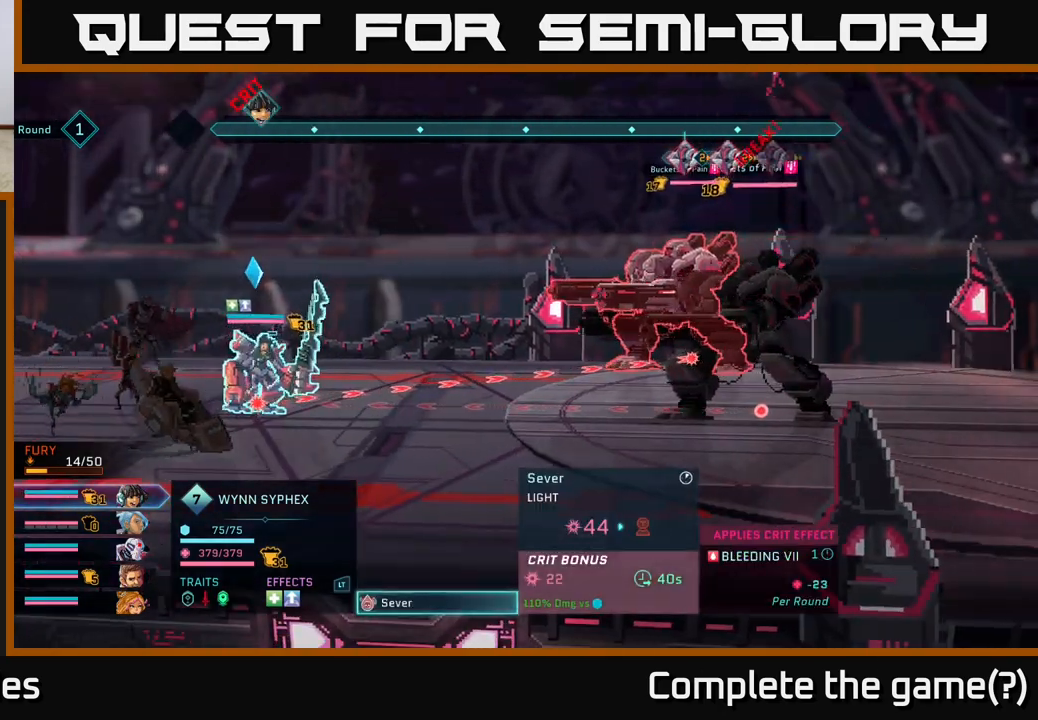
{"buttons": [], "left_stick": "center", "right_stick": "center", "events": []}
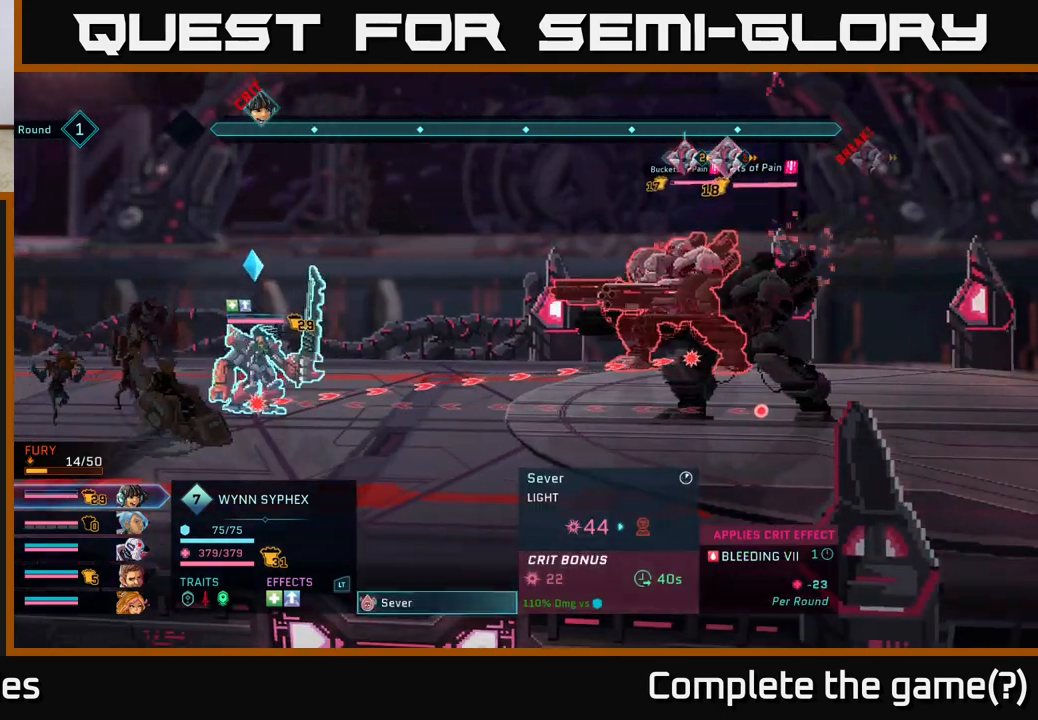
{"buttons": [], "left_stick": "center", "right_stick": "center", "events": []}
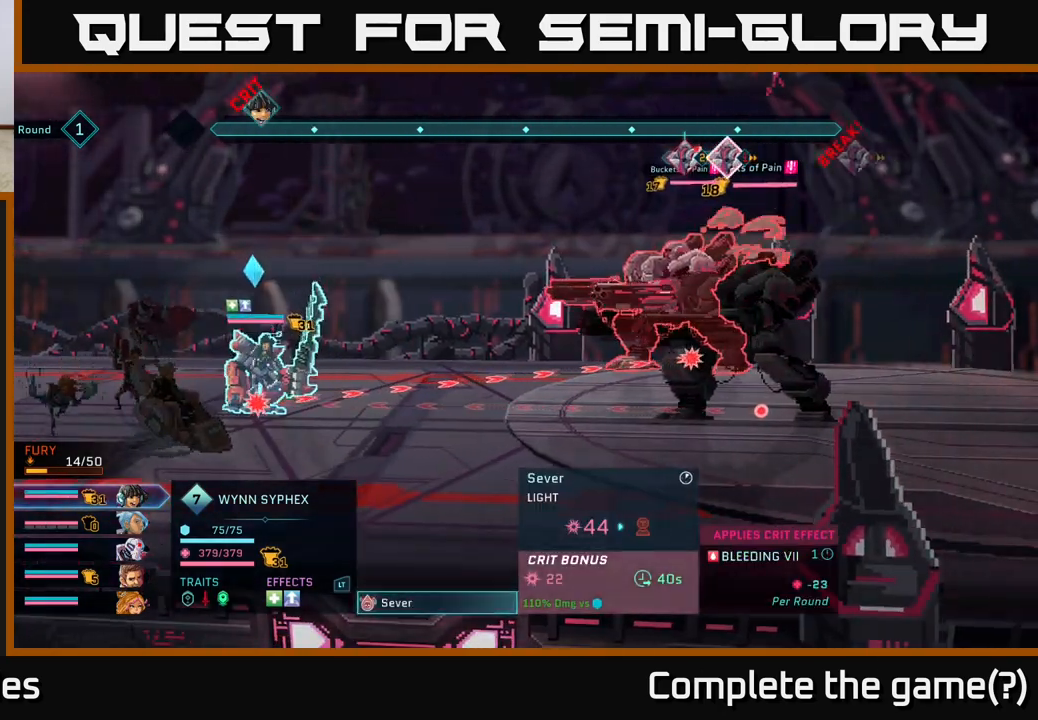
{"buttons": [], "left_stick": "center", "right_stick": "center", "events": [[383, "B", "down"], [500, "B", "up"]]}